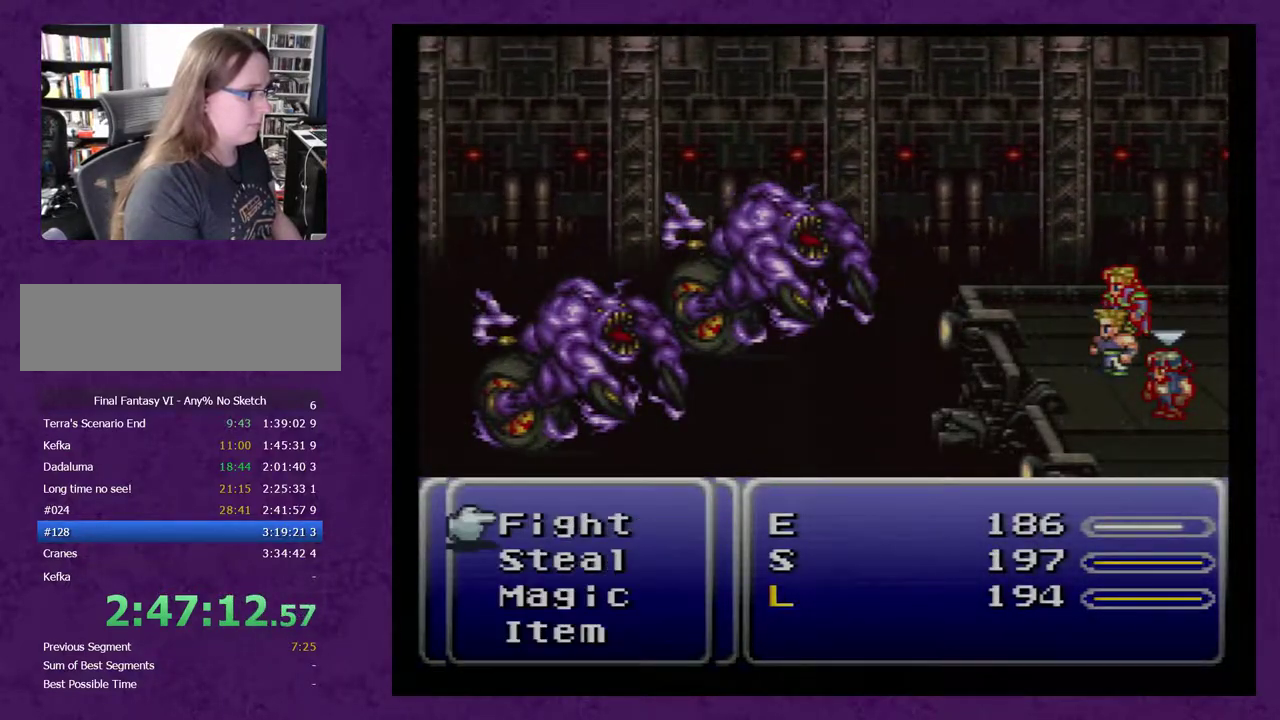
Gameplay with a controller (Nintendo layout); each line is a JSON object with the inputs held at the frame after it. "events" lists button and stick changes between this image and that frame as [ms after this image, input, new state], when the widget could be followed in between. Not read: L3 R3.
{"buttons": [], "events": [[217, "X", "down"], [283, "X", "up"]]}
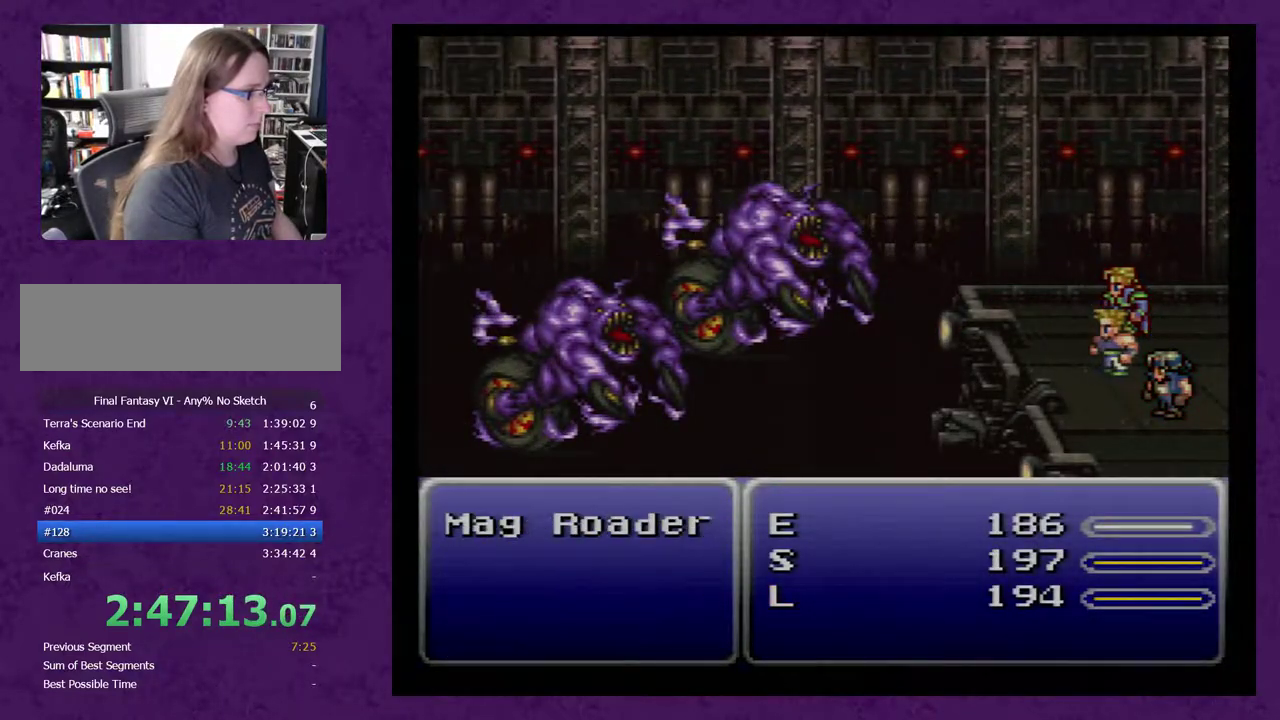
{"buttons": [], "events": []}
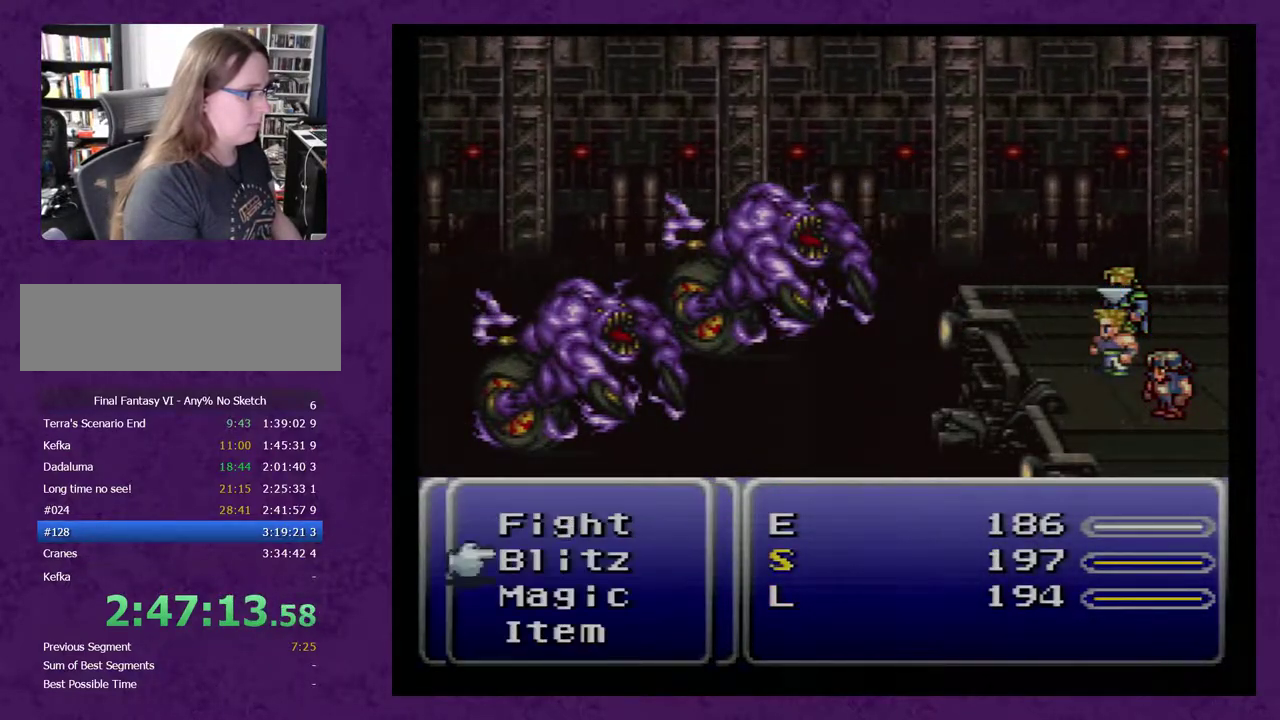
{"buttons": [], "events": [[67, "X", "down"], [117, "X", "up"]]}
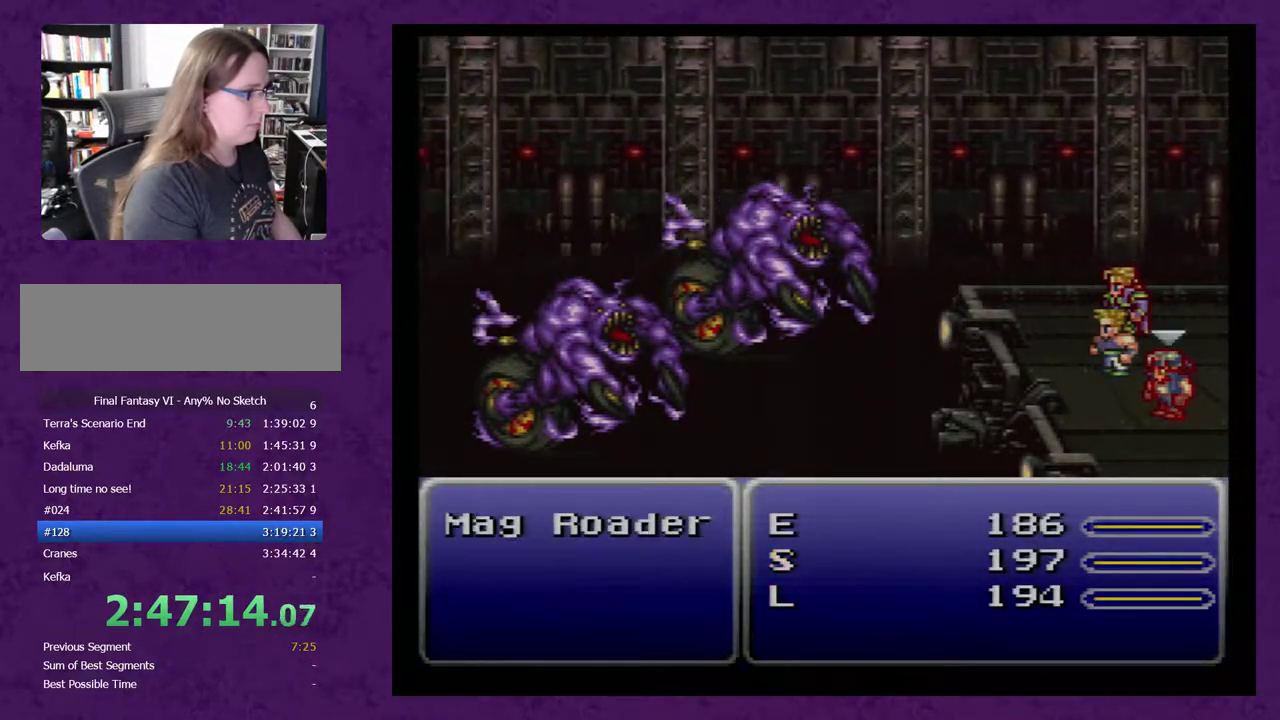
{"buttons": [], "events": [[467, "X", "down"], [500, "X", "up"]]}
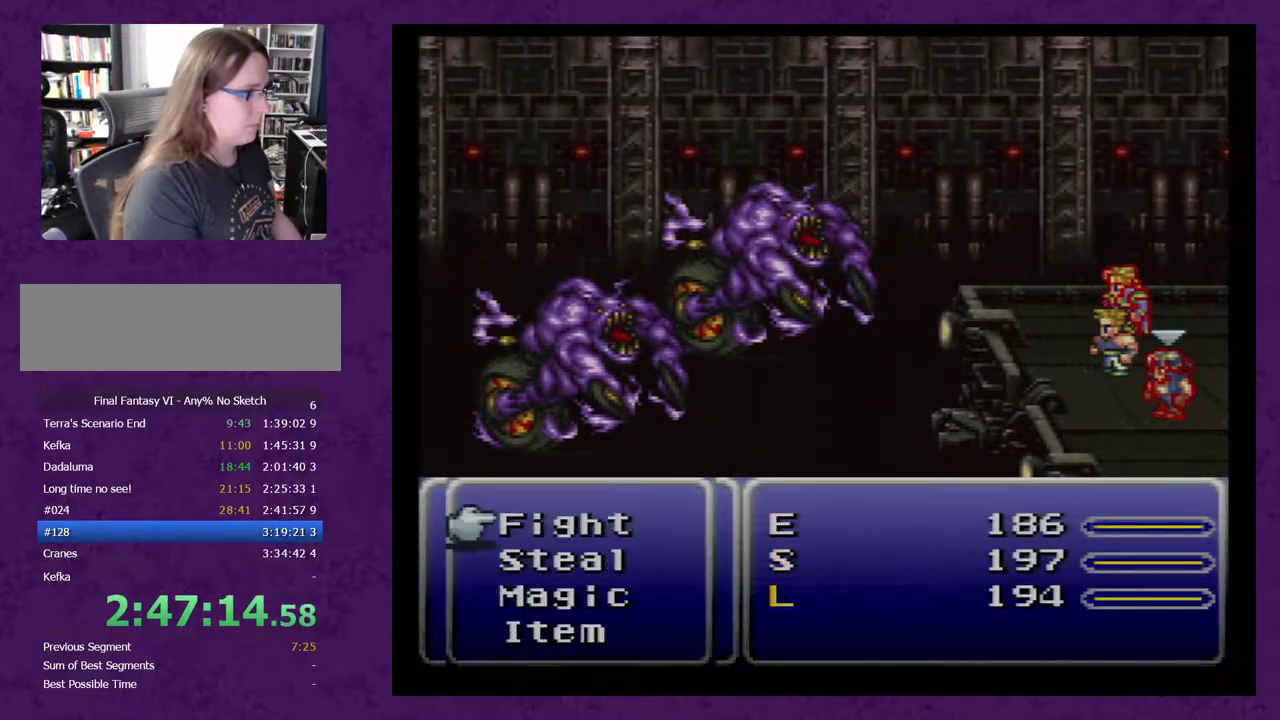
{"buttons": [], "events": []}
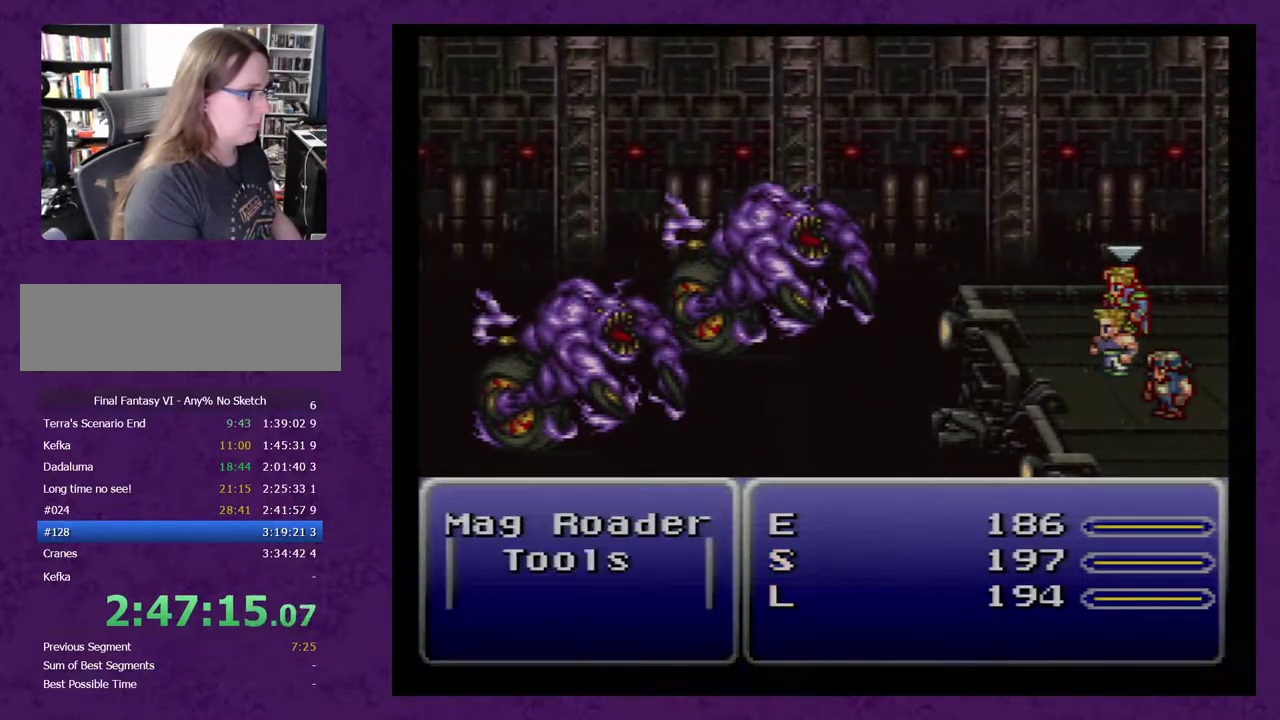
{"buttons": ["A"], "events": [[467, "A", "down"]]}
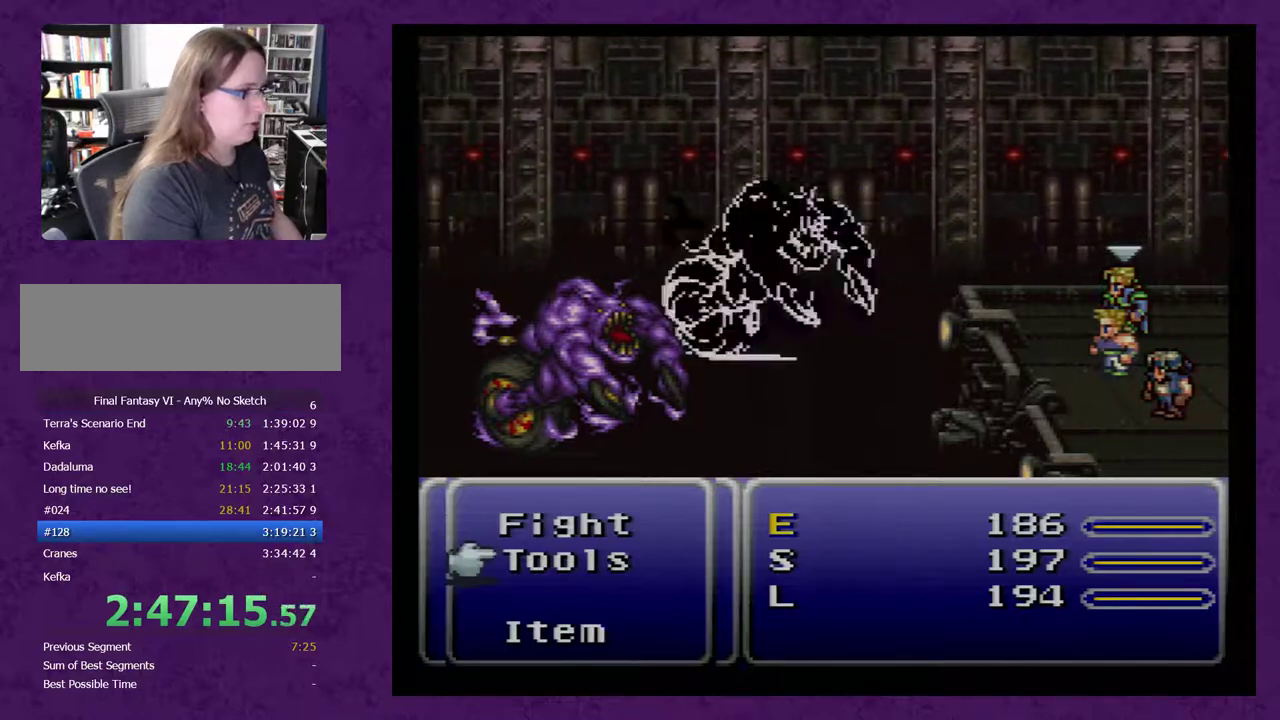
{"buttons": [], "events": [[33, "A", "up"], [433, "A", "down"], [500, "A", "up"]]}
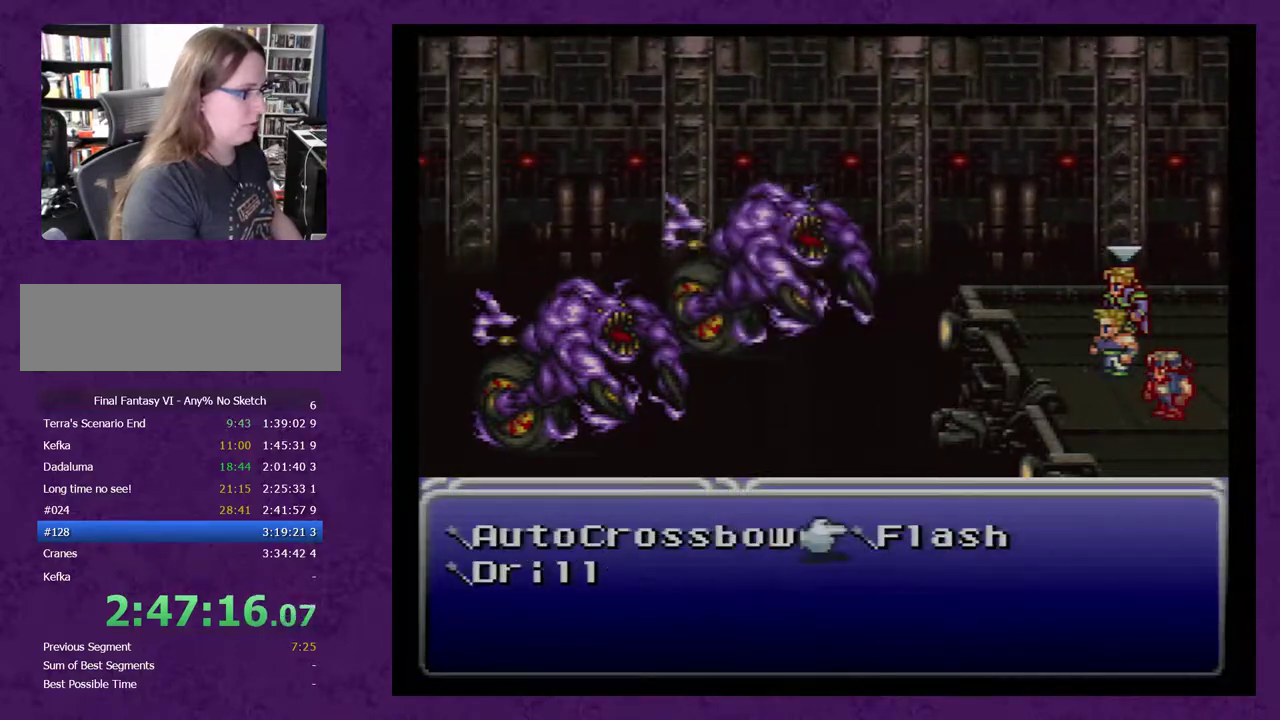
{"buttons": [], "events": [[50, "A", "down"], [117, "A", "up"]]}
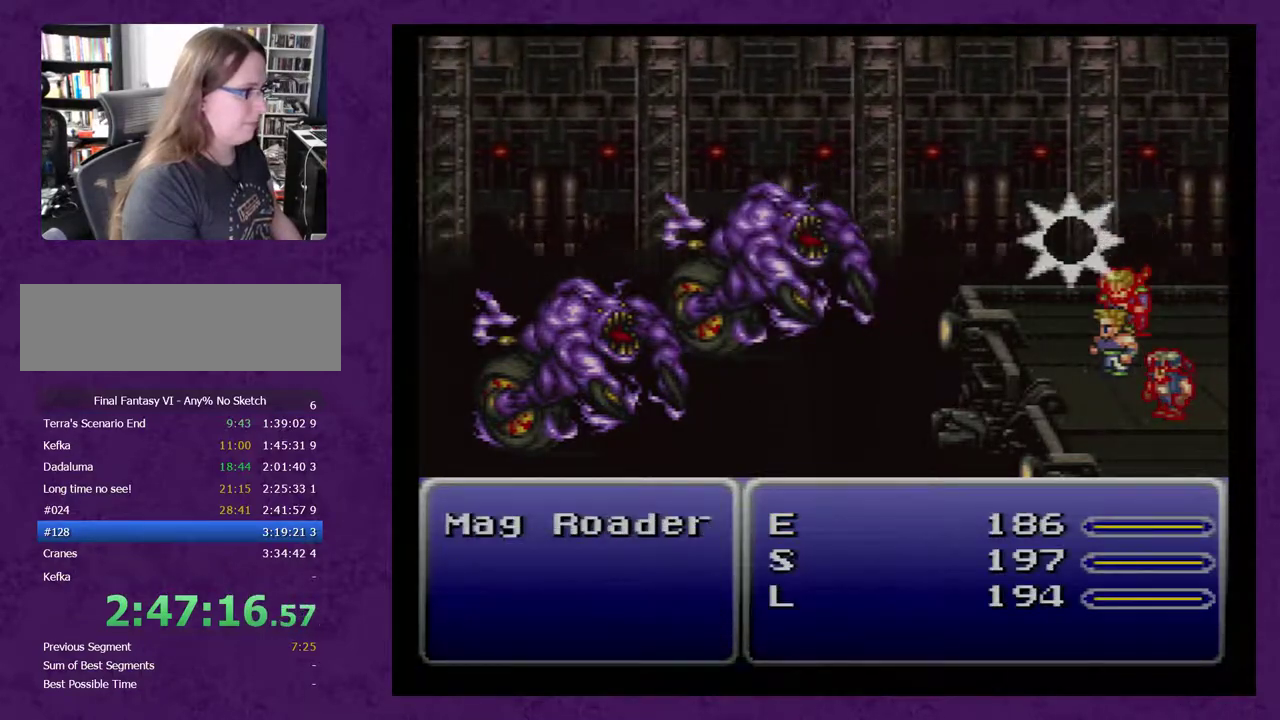
{"buttons": [], "events": []}
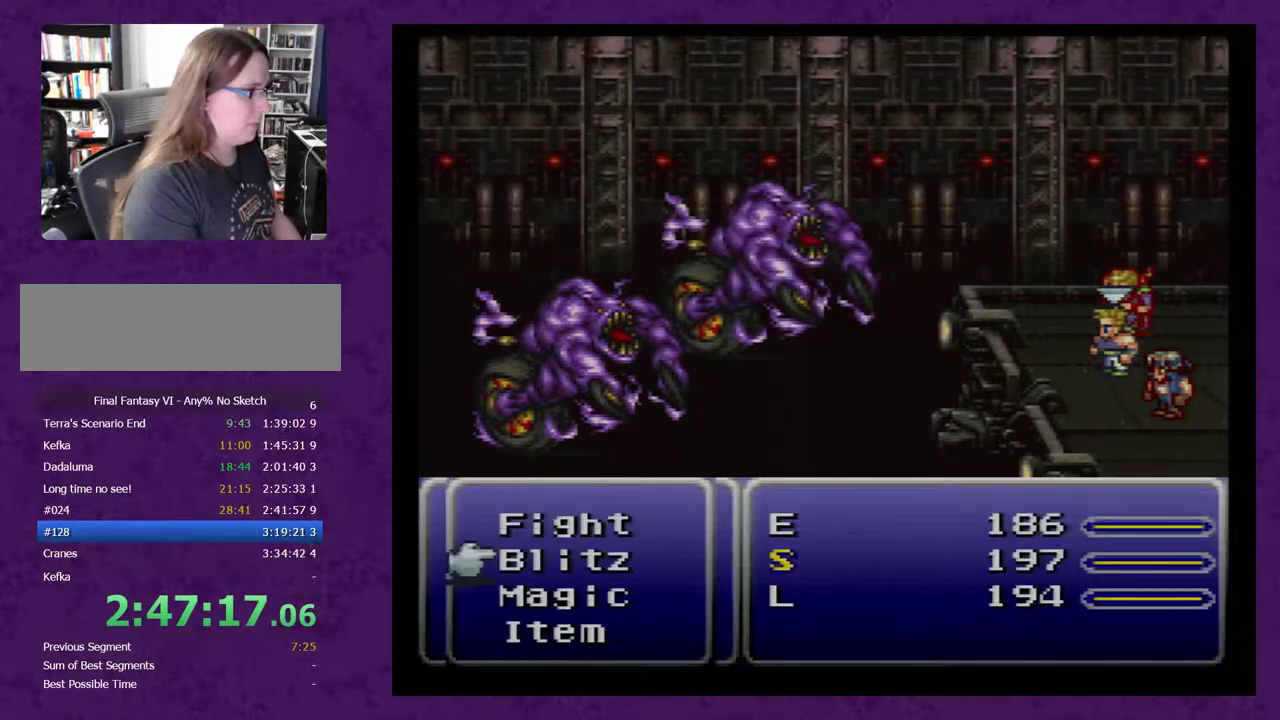
{"buttons": ["A"], "events": [[450, "A", "down"]]}
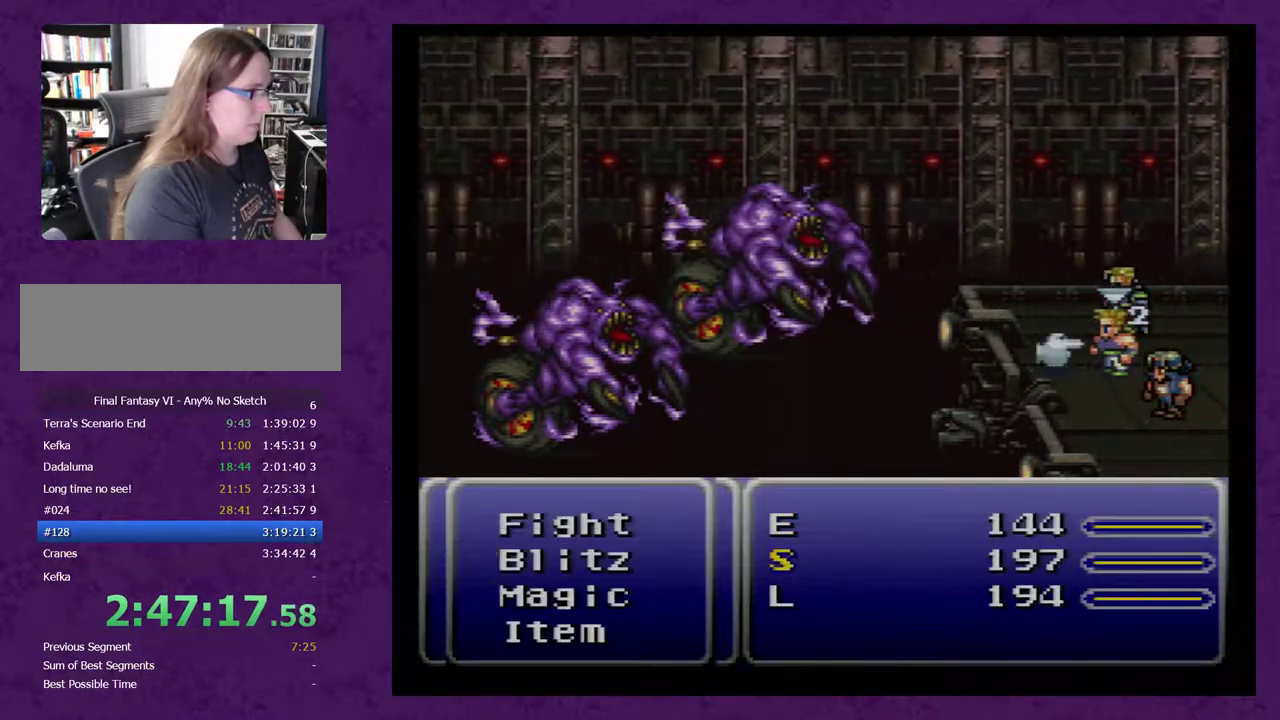
{"buttons": [], "events": [[50, "A", "up"], [200, "DPAD_DOWN", "down"], [267, "DPAD_DOWN", "up"], [333, "DPAD_DOWN", "down"], [417, "DPAD_DOWN", "up"]]}
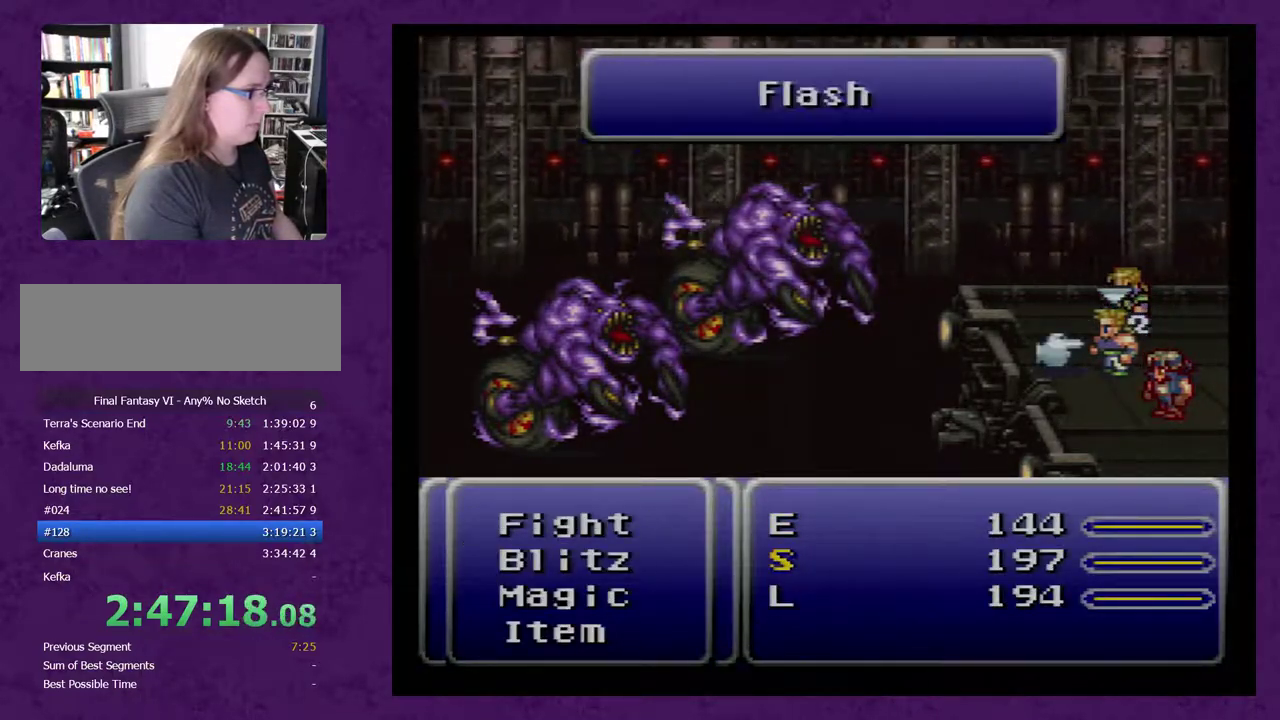
{"buttons": [], "events": [[50, "DPAD_LEFT", "down"], [150, "DPAD_LEFT", "up"], [167, "A", "down"], [233, "A", "up"]]}
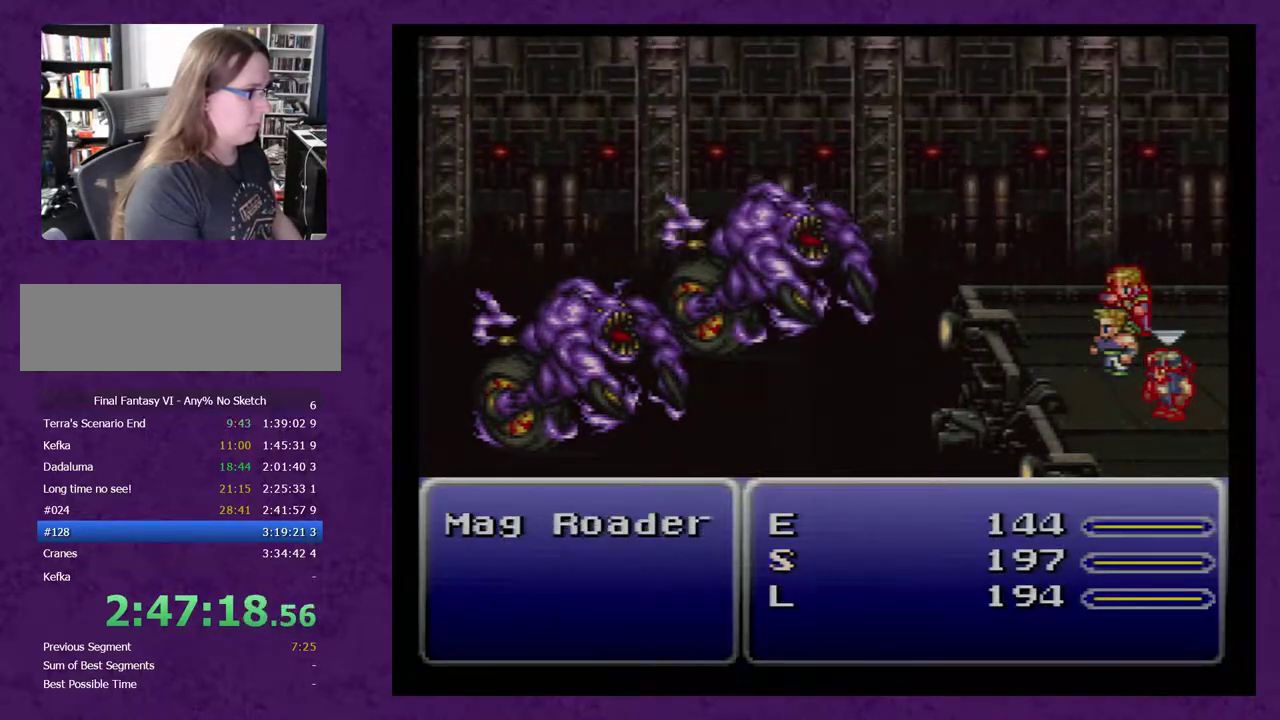
{"buttons": [], "events": []}
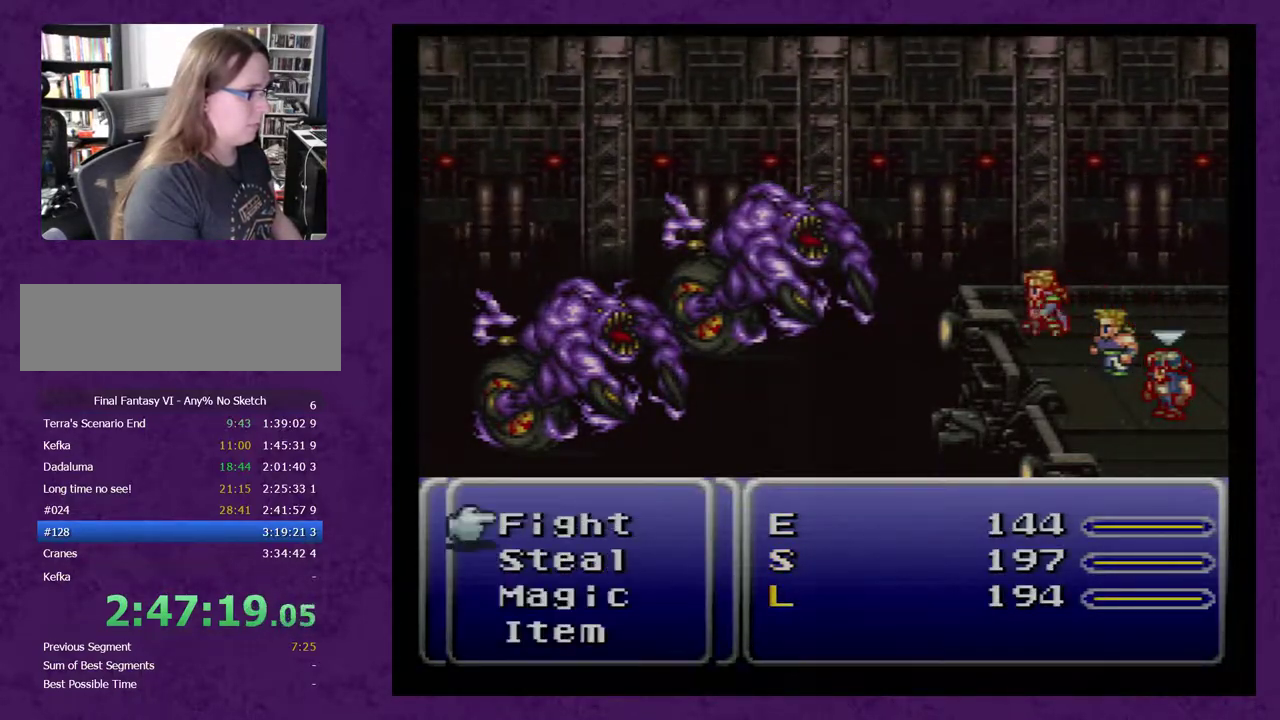
{"buttons": [], "events": [[67, "A", "down"], [133, "A", "up"], [200, "A", "down"], [283, "A", "up"]]}
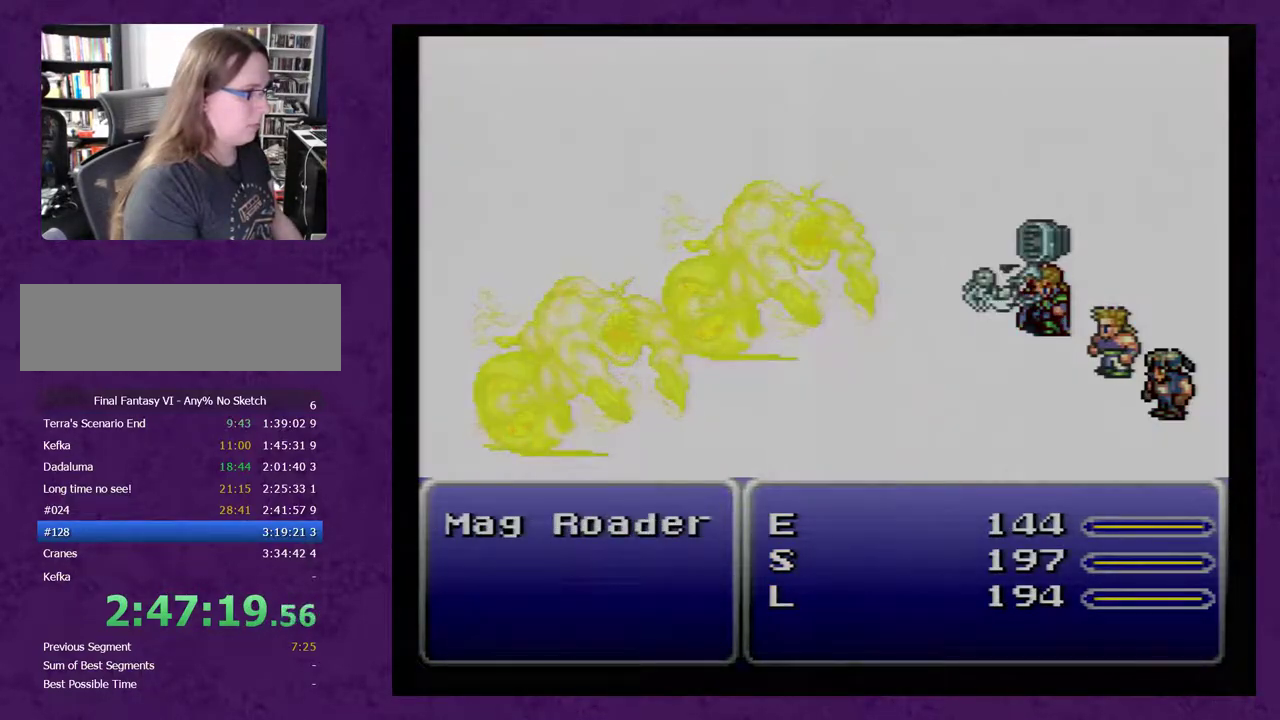
{"buttons": [], "events": []}
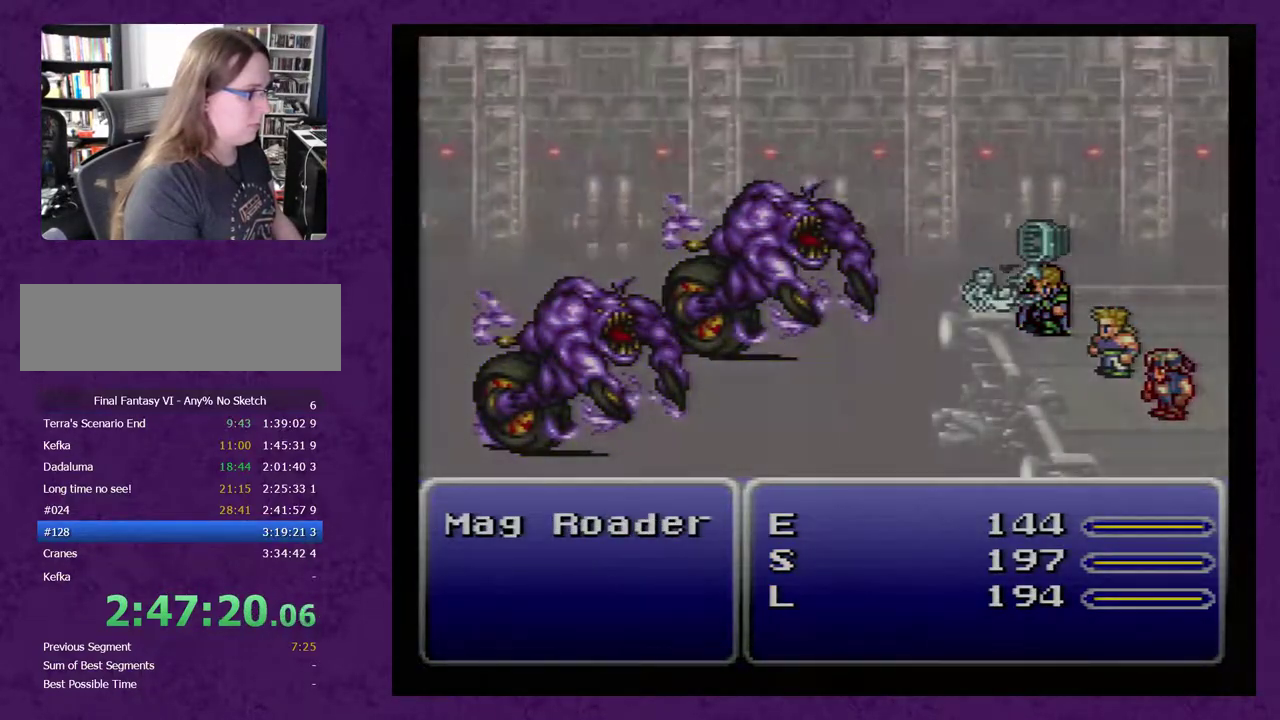
{"buttons": [], "events": []}
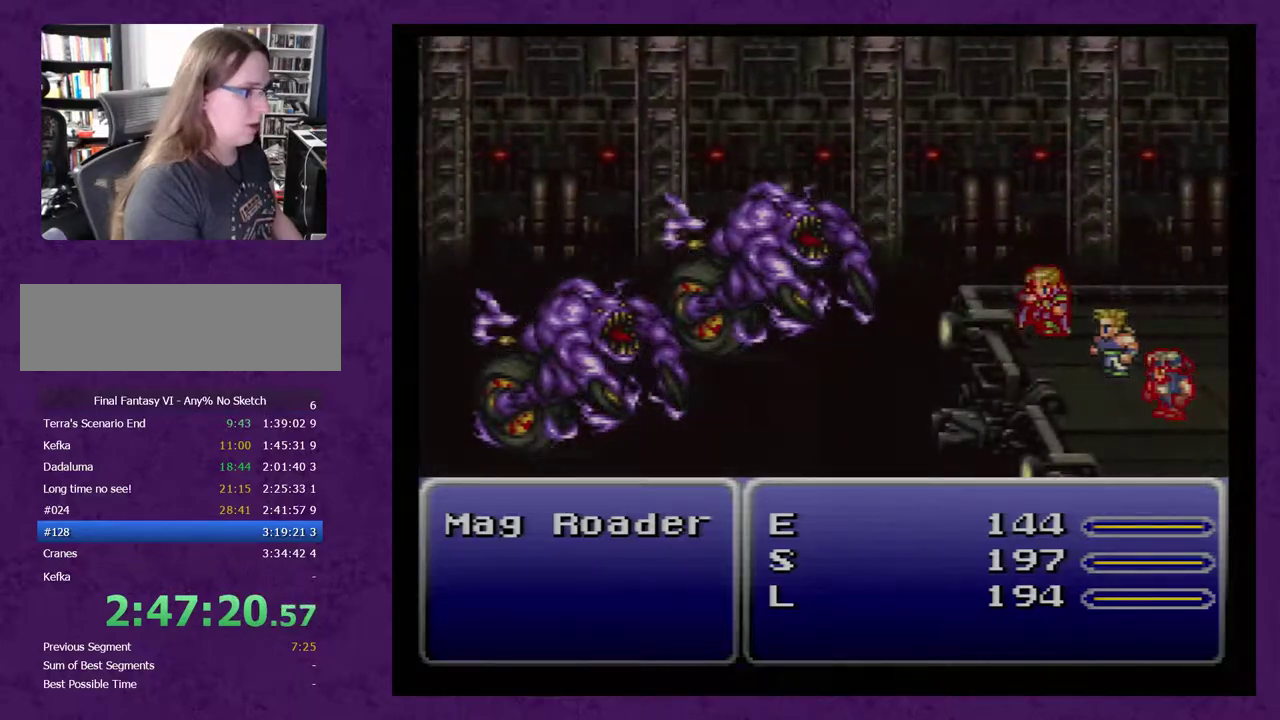
{"buttons": [], "events": []}